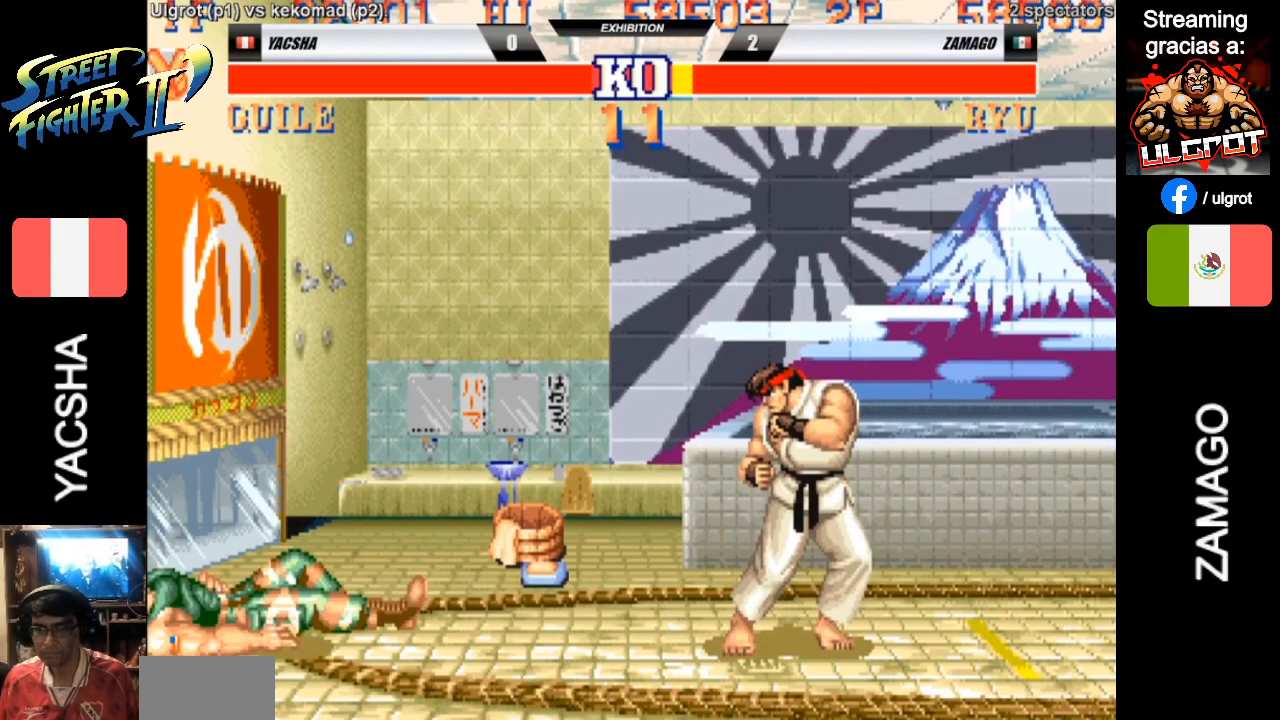
Gameplay with a controller (arcade stick); each line is a JSON object with the inputs held at the frame after it (dt_ms = milliseconds from this image to that frame). "events" lists button and stick changes between this image and that frame as [ms after this image, input, new state], when the widget could be followed in between. Not read: L3 R3.
{"dt_ms": 500, "buttons": ["CROSS"], "left_stick": "down-left", "events": [[33, "SQUARE", "down"], [33, "TRIANGLE", "down"], [33, "left_stick", "down"], [133, "SQUARE", "up"], [133, "TRIANGLE", "up"], [133, "left_stick", "left"], [233, "left_stick", "up"], [333, "SQUARE", "down"], [333, "left_stick", "right"], [433, "L2", "up"], [433, "R1", "up"], [433, "R2", "up"], [433, "SQUARE", "up"], [433, "left_stick", "down-left"]]}
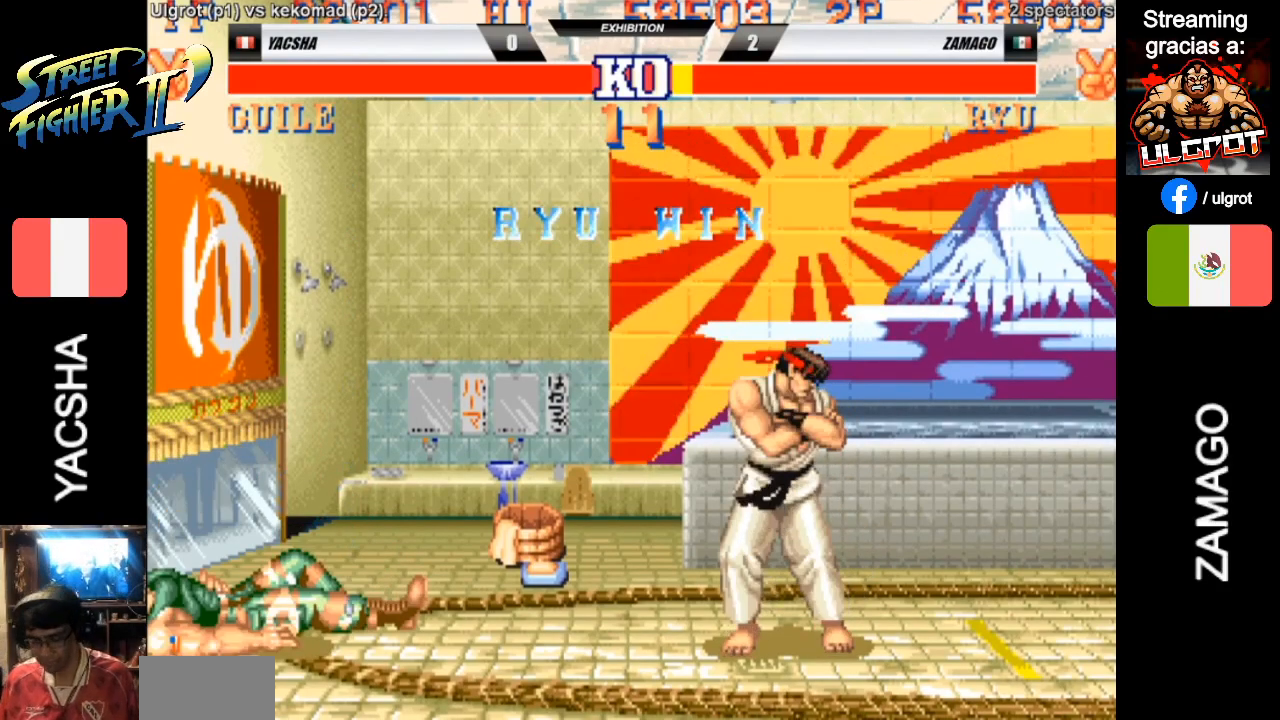
{"dt_ms": 500, "buttons": [], "left_stick": "down-left", "events": [[167, "CROSS", "up"]]}
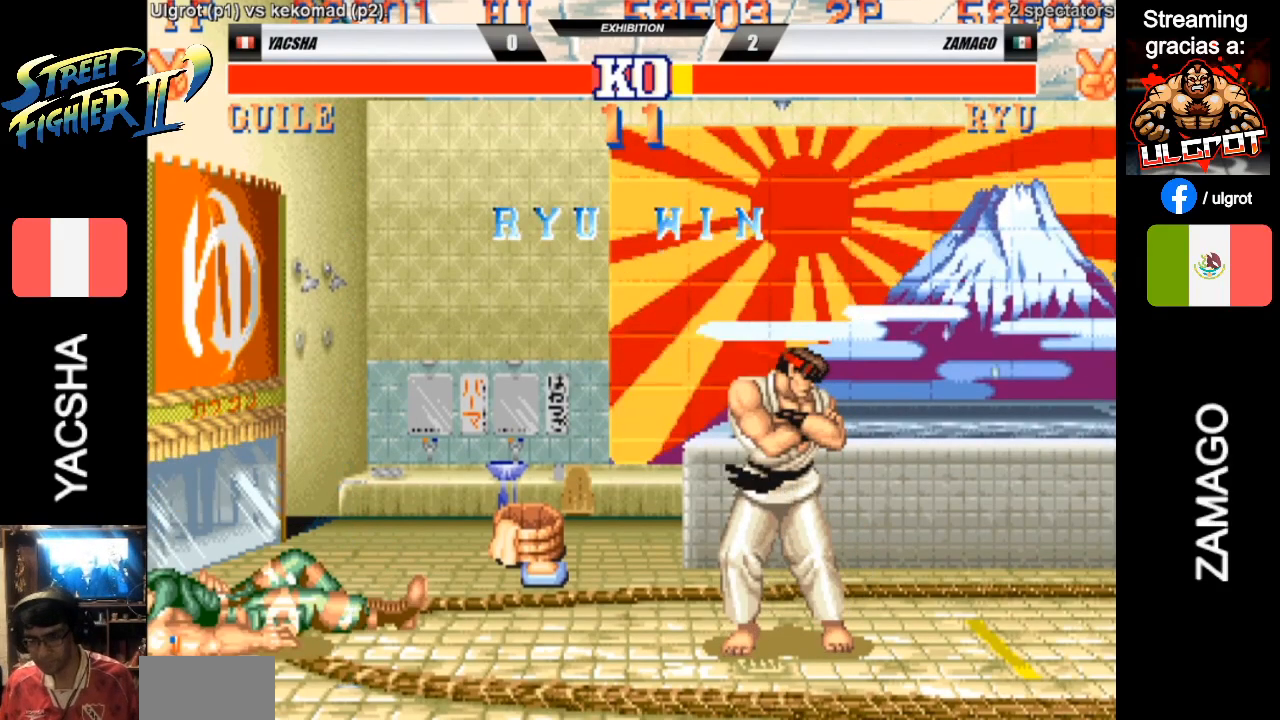
{"dt_ms": 500, "buttons": [], "left_stick": "down-left", "events": []}
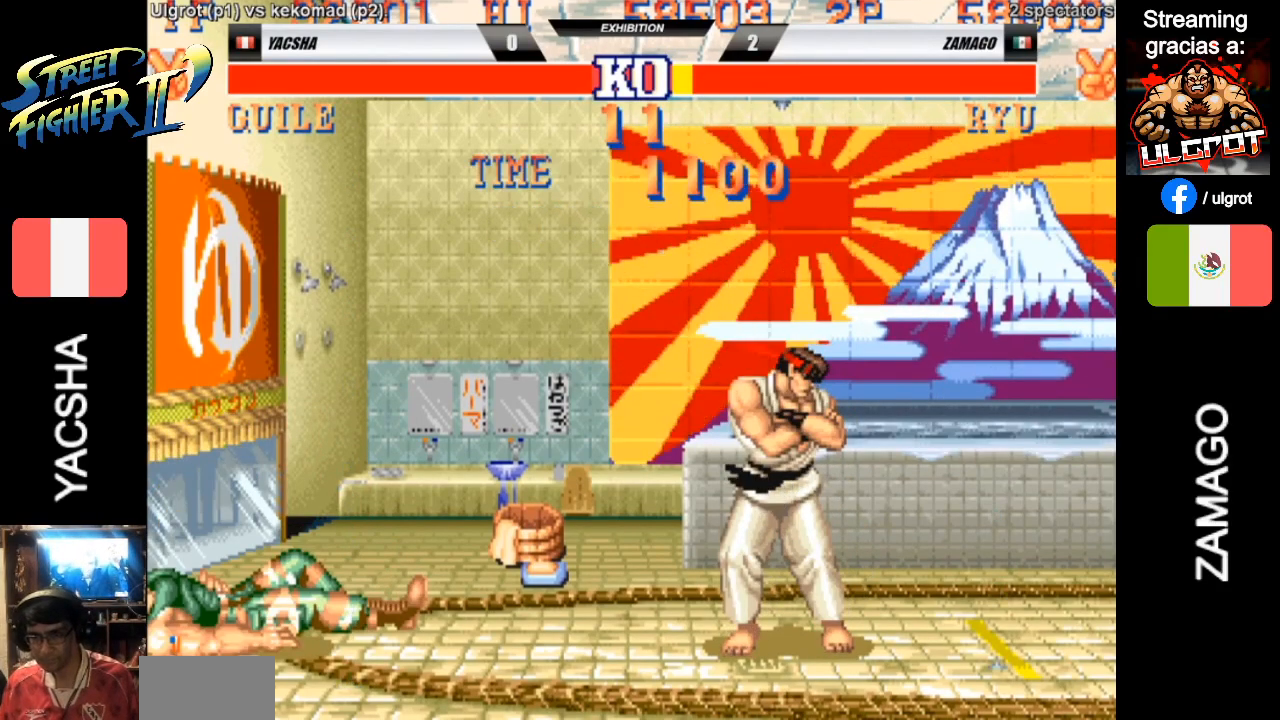
{"dt_ms": 1000, "buttons": ["CROSS", "R1", "R2"], "left_stick": "down"}
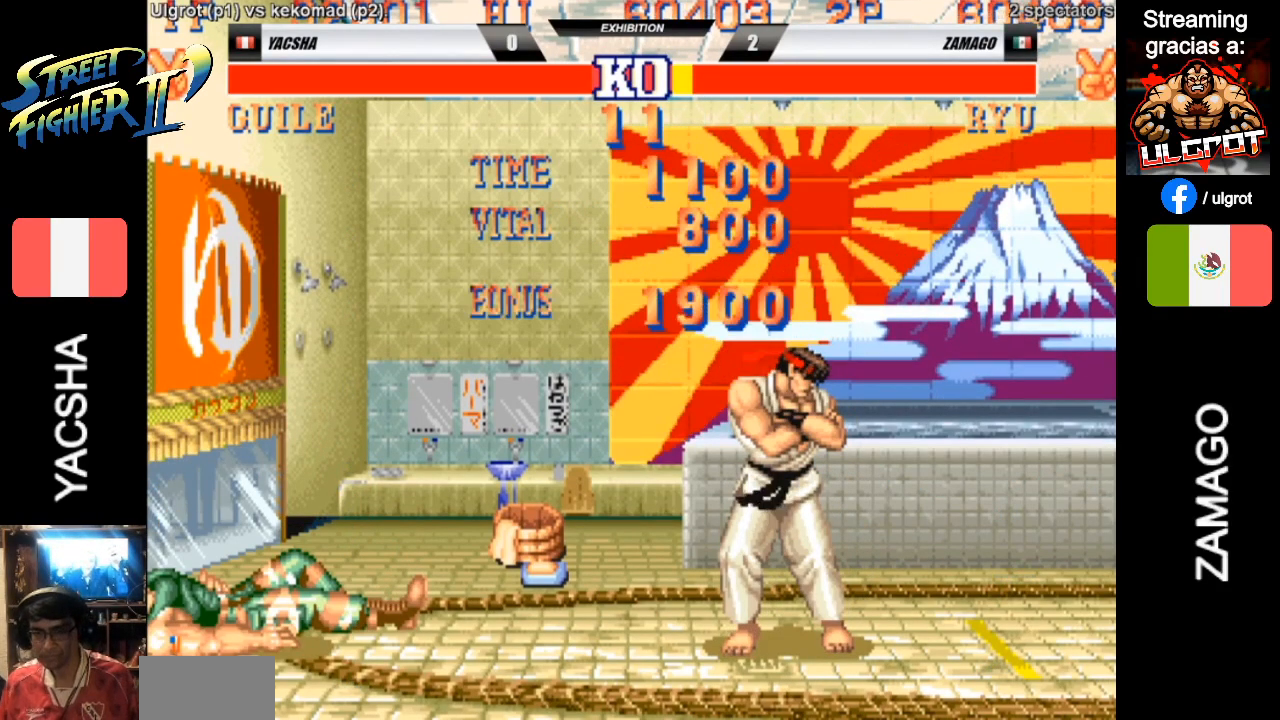
{"dt_ms": 500, "buttons": ["CROSS", "TRIANGLE", "R1", "R2"], "left_stick": "center", "events": [[67, "SQUARE", "down"], [67, "TRIANGLE", "down"], [167, "SQUARE", "up"], [167, "TRIANGLE", "up"], [167, "left_stick", "left"], [267, "left_stick", "center"], [367, "SQUARE", "down"], [367, "TRIANGLE", "down"], [467, "SQUARE", "up"]]}
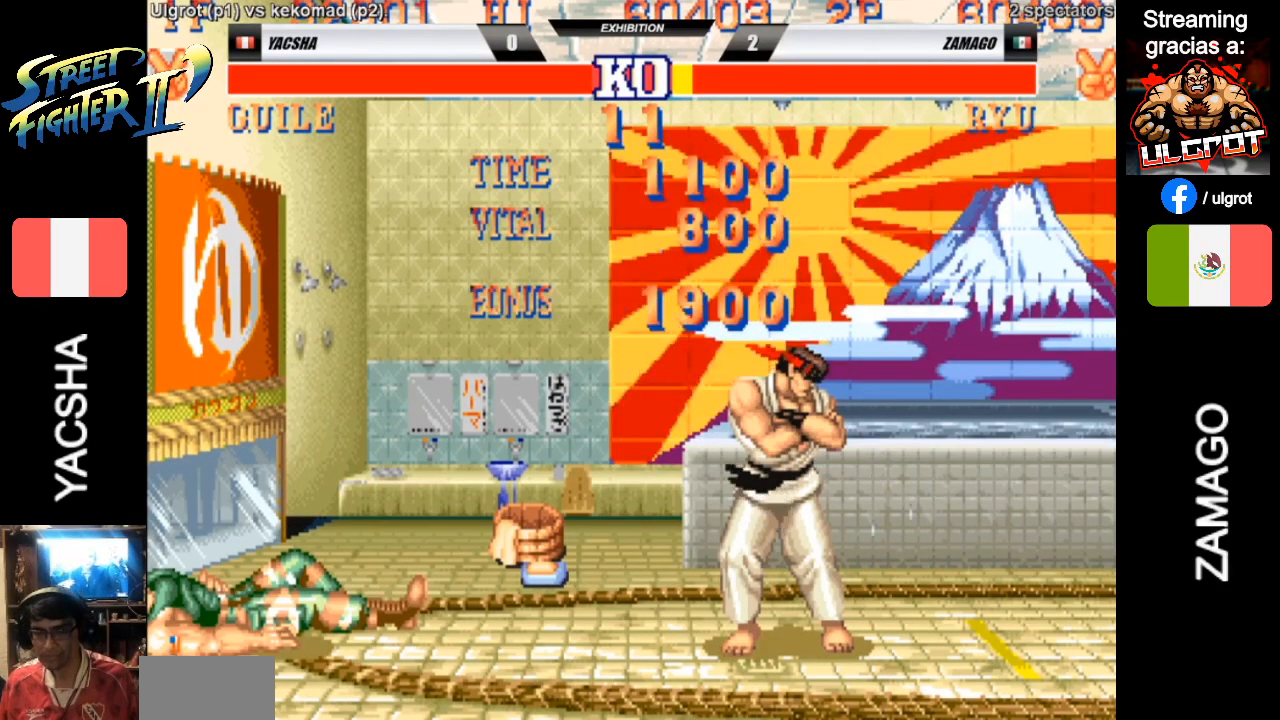
{"dt_ms": 500, "buttons": ["R1", "R2"], "left_stick": "center", "events": [[67, "TRIANGLE", "up"], [367, "CROSS", "up"]]}
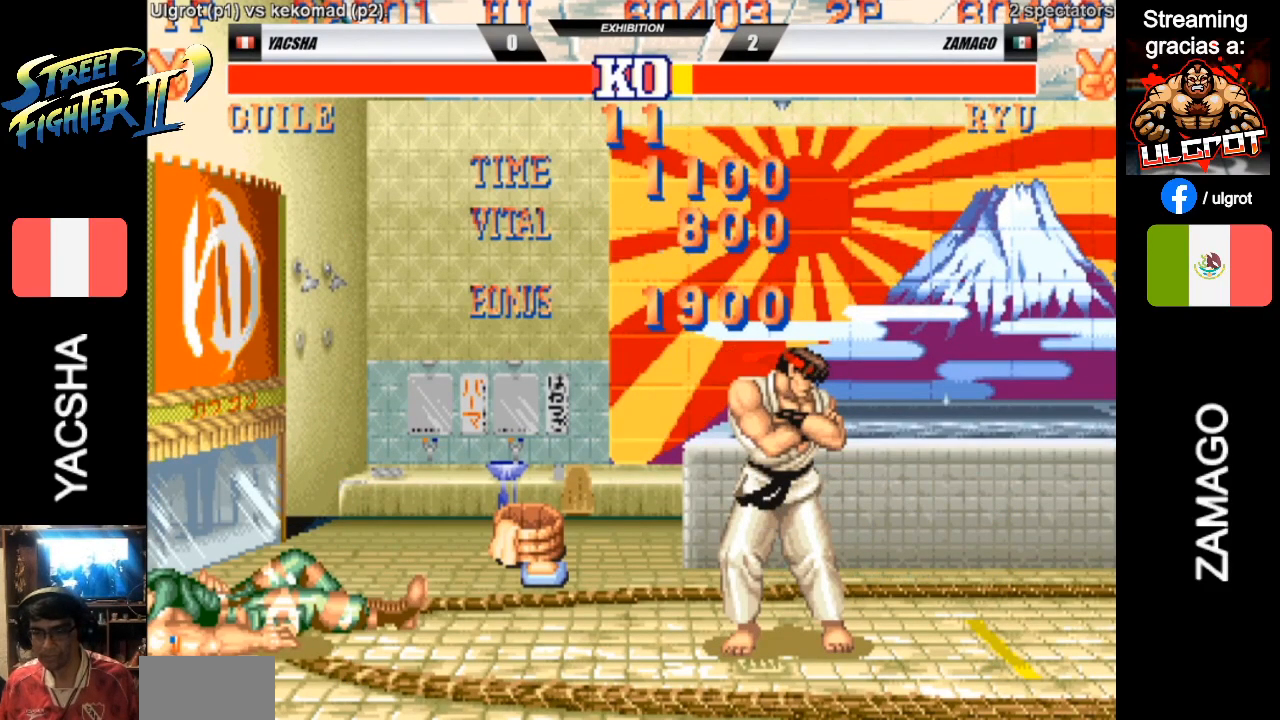
{"dt_ms": 500, "buttons": ["R2"], "left_stick": "center", "events": [[167, "R1", "up"]]}
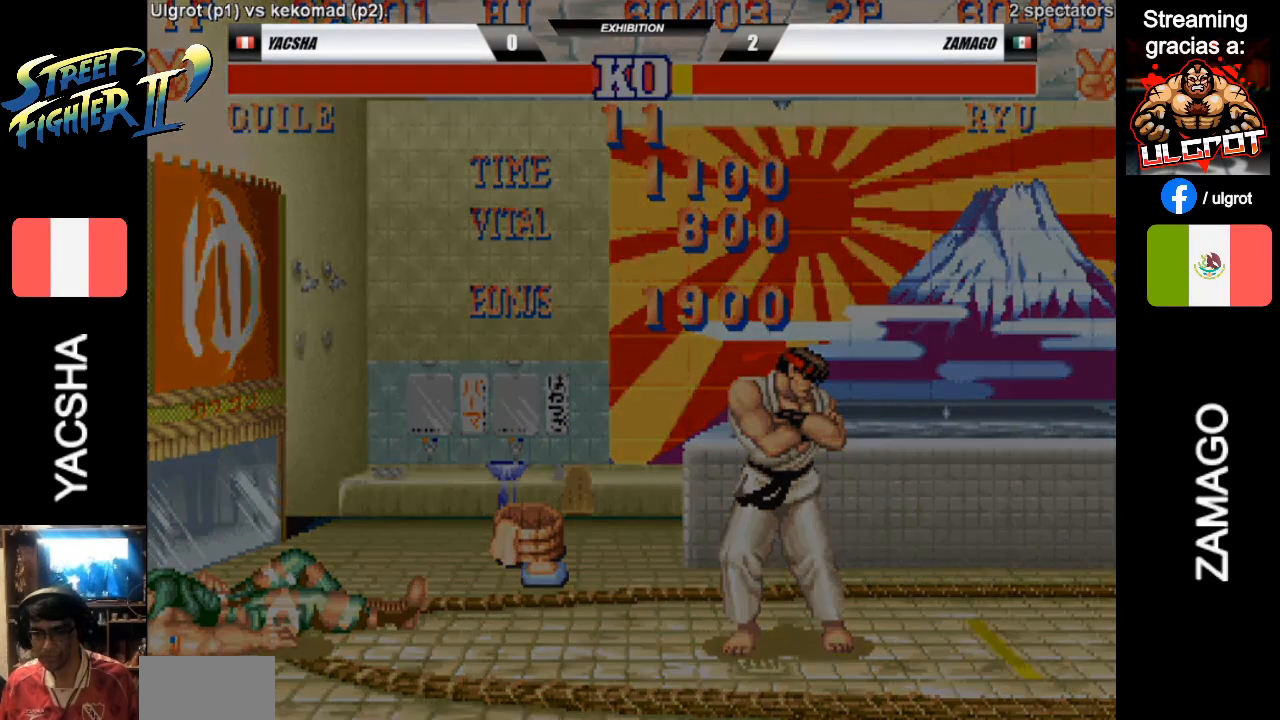
{"dt_ms": 500, "buttons": [], "left_stick": "center", "events": [[267, "R2", "up"]]}
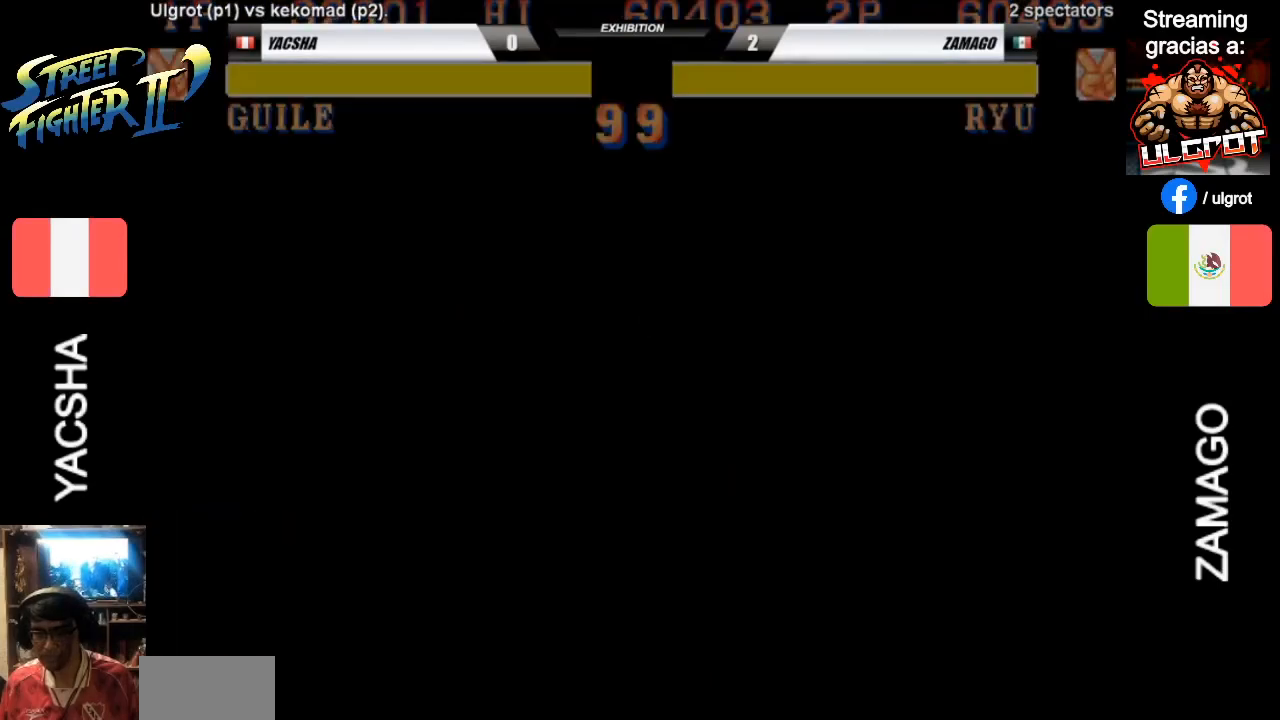
{"dt_ms": 500, "buttons": [], "left_stick": "center", "events": []}
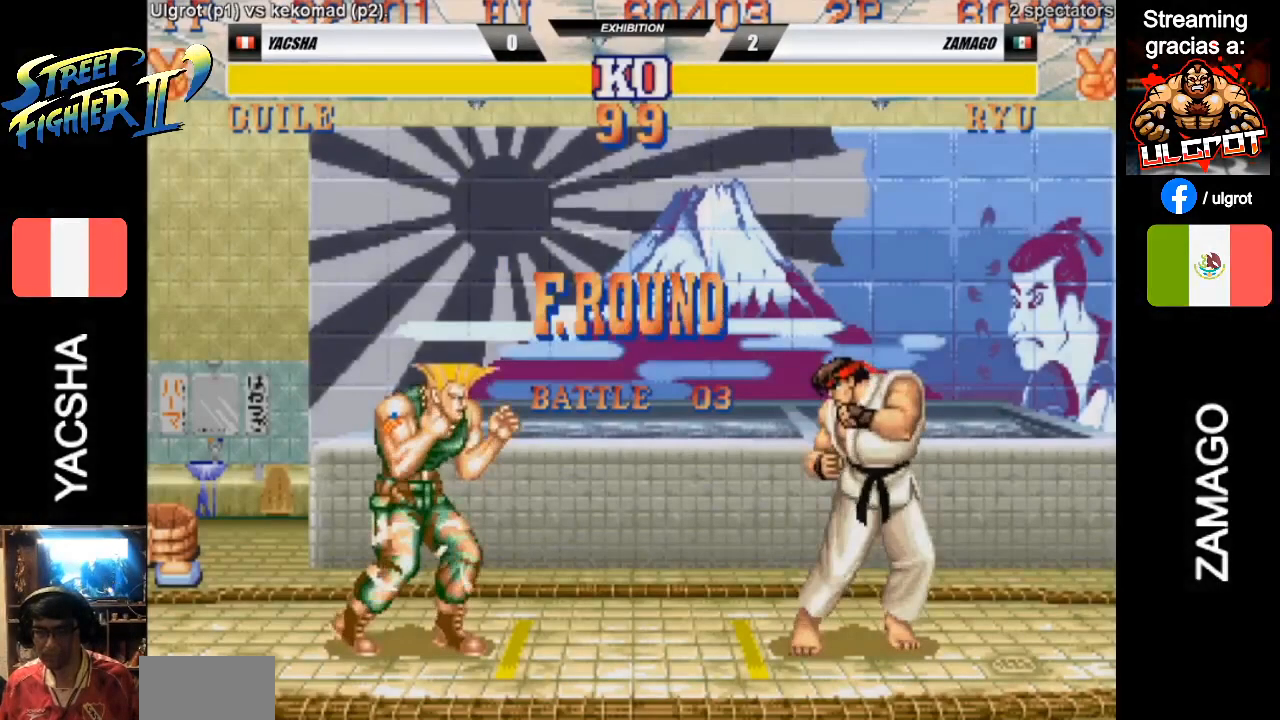
{"dt_ms": 500, "buttons": [], "left_stick": "down-left", "events": [[167, "left_stick", "down-left"]]}
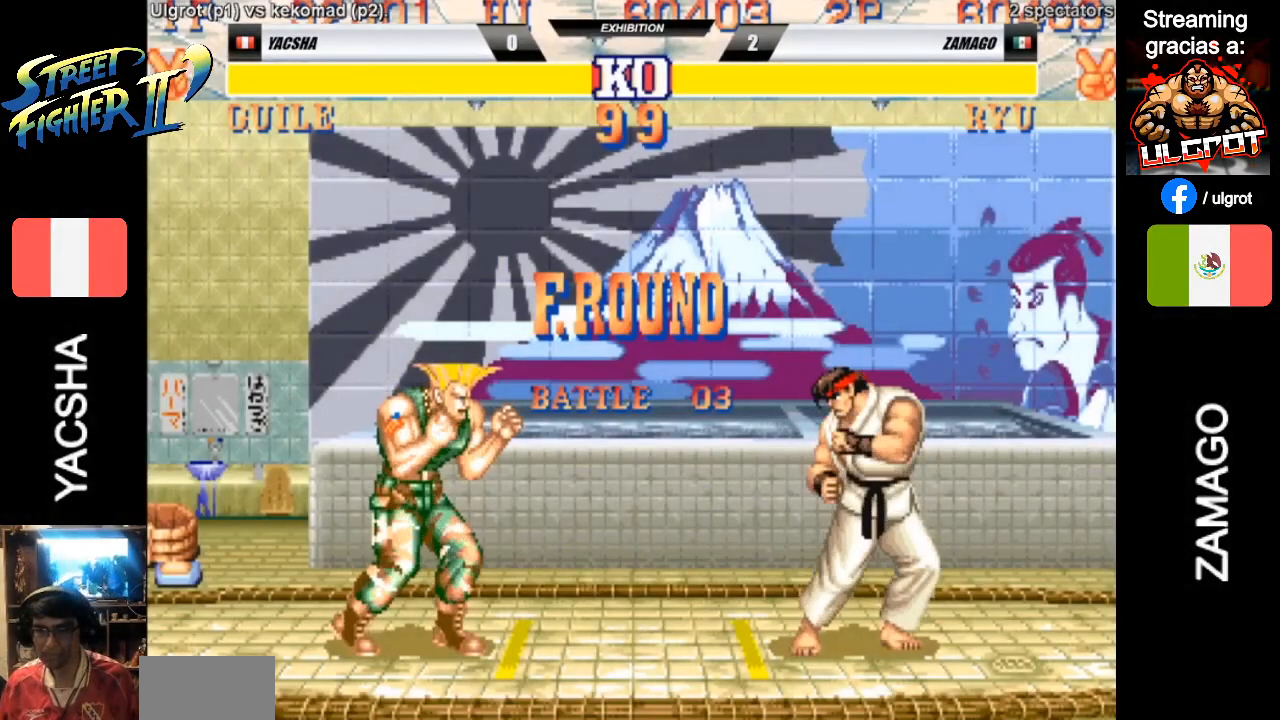
{"dt_ms": 500, "buttons": [], "left_stick": "down-left", "events": []}
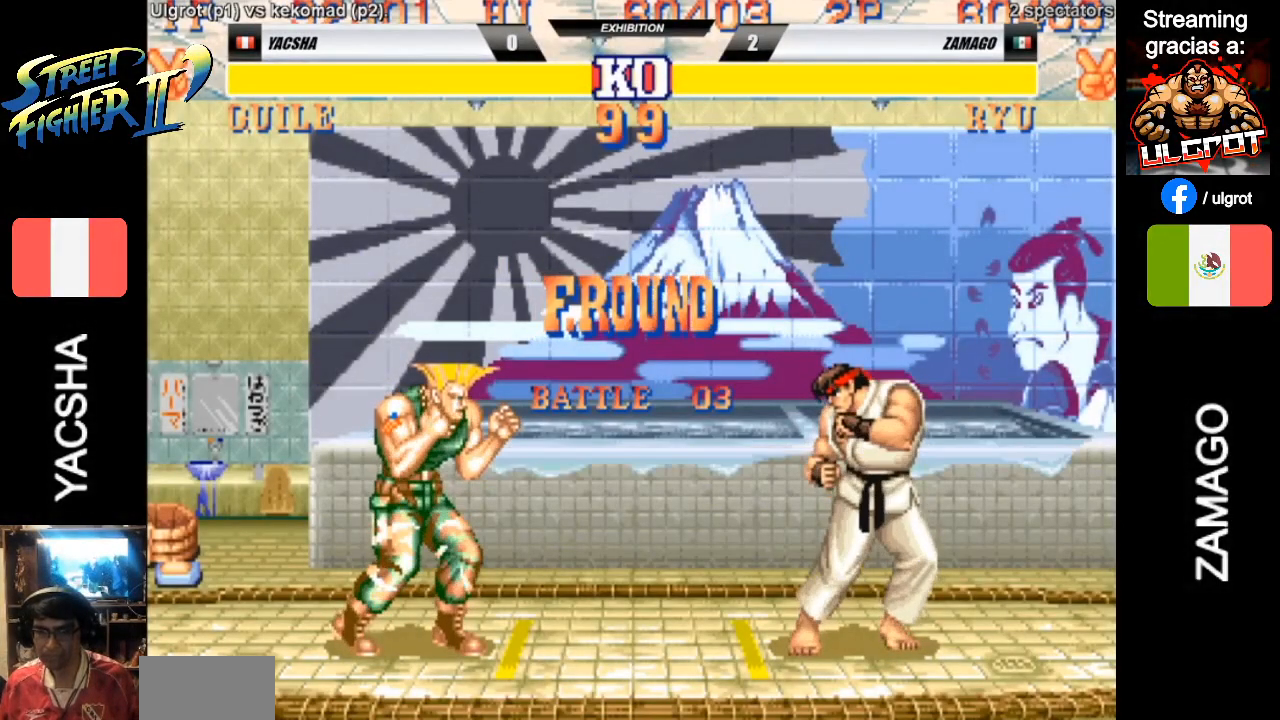
{"dt_ms": 500, "buttons": [], "left_stick": "down-left", "events": []}
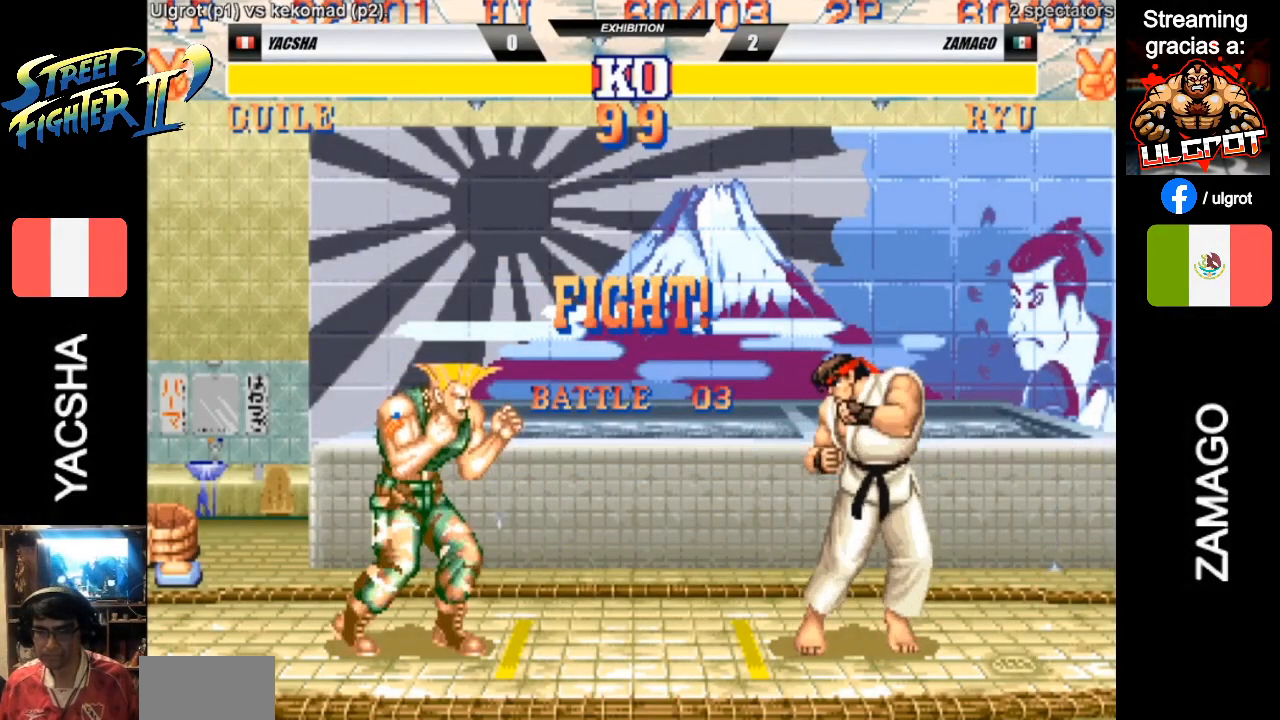
{"dt_ms": 500, "buttons": [], "left_stick": "down-left", "events": []}
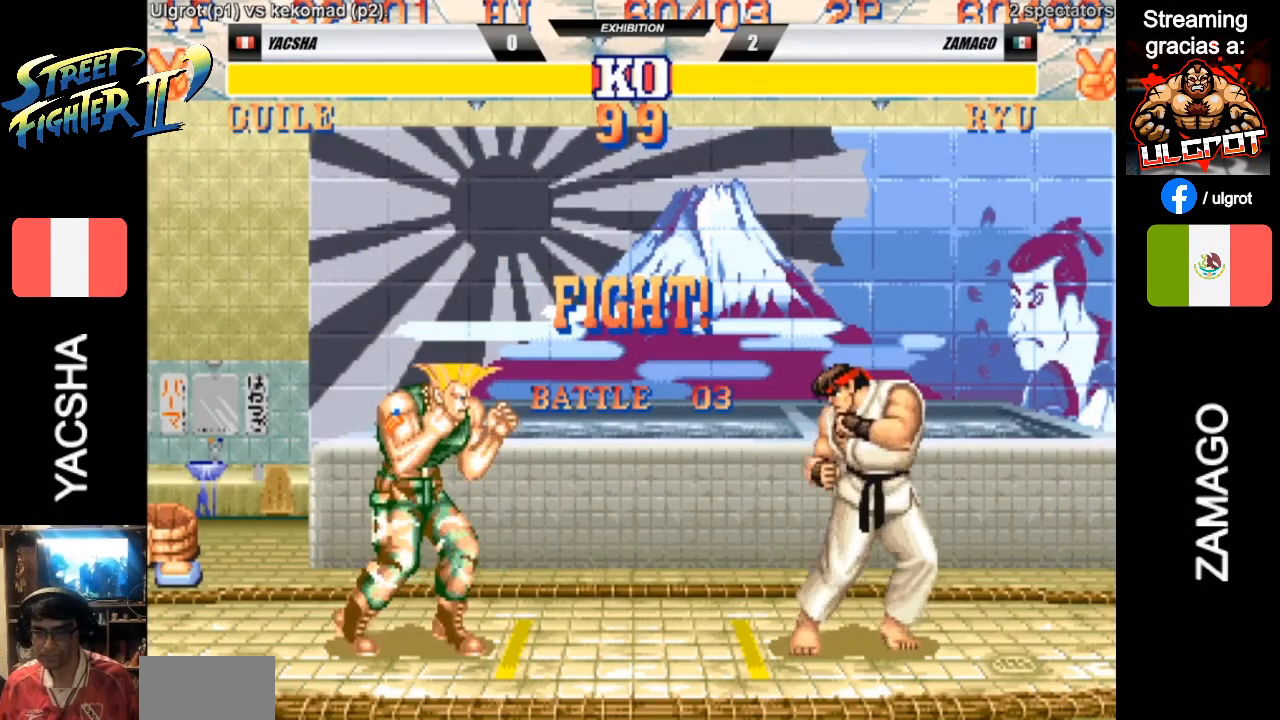
{"dt_ms": 500, "buttons": [], "left_stick": "down-left", "events": [[300, "CIRCLE", "down"], [400, "CIRCLE", "up"]]}
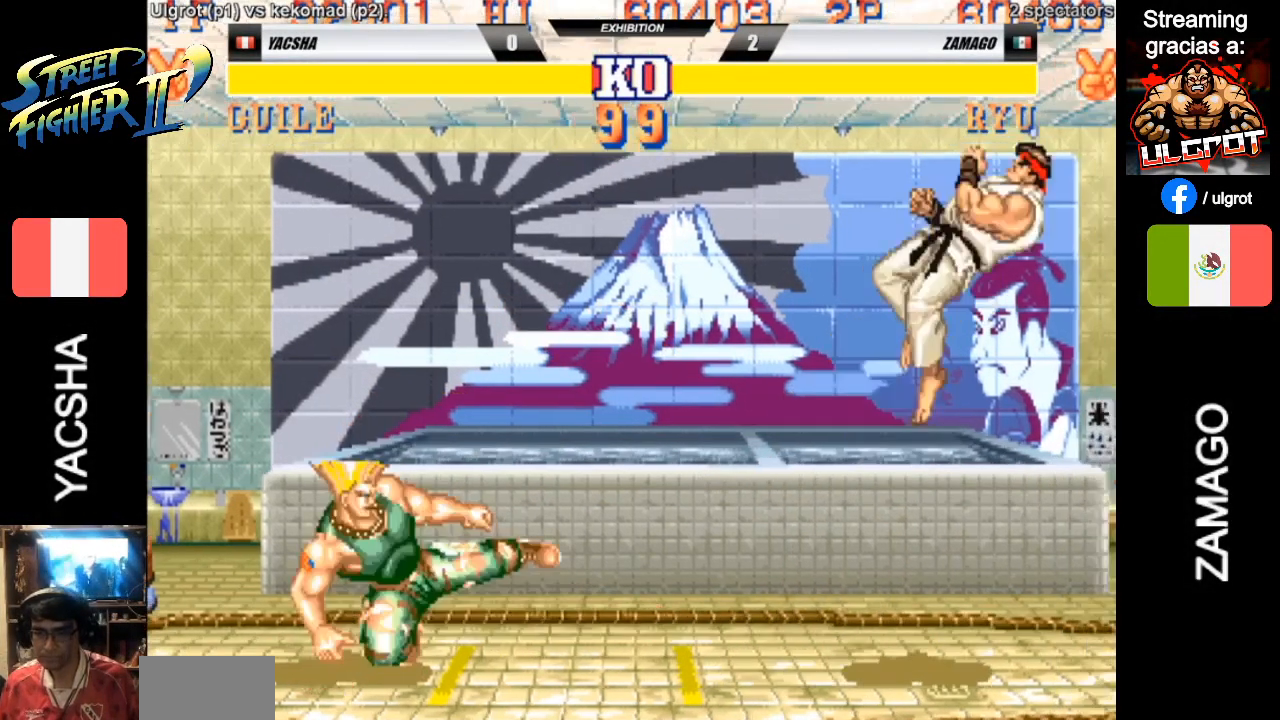
{"dt_ms": 500, "buttons": [], "left_stick": "right", "events": [[200, "R1", "down"], [200, "left_stick", "right"], [300, "R1", "up"]]}
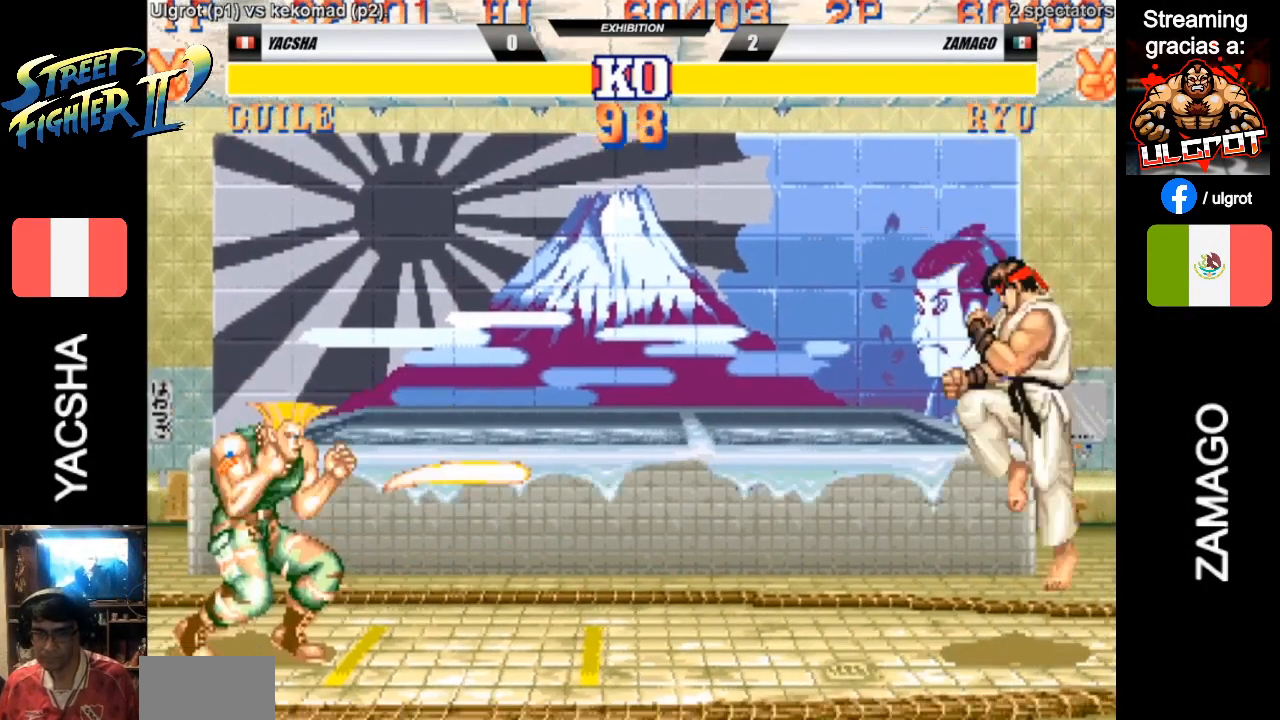
{"dt_ms": 500, "buttons": [], "left_stick": "down-left", "events": [[200, "left_stick", "up-right"], [417, "left_stick", "down-left"]]}
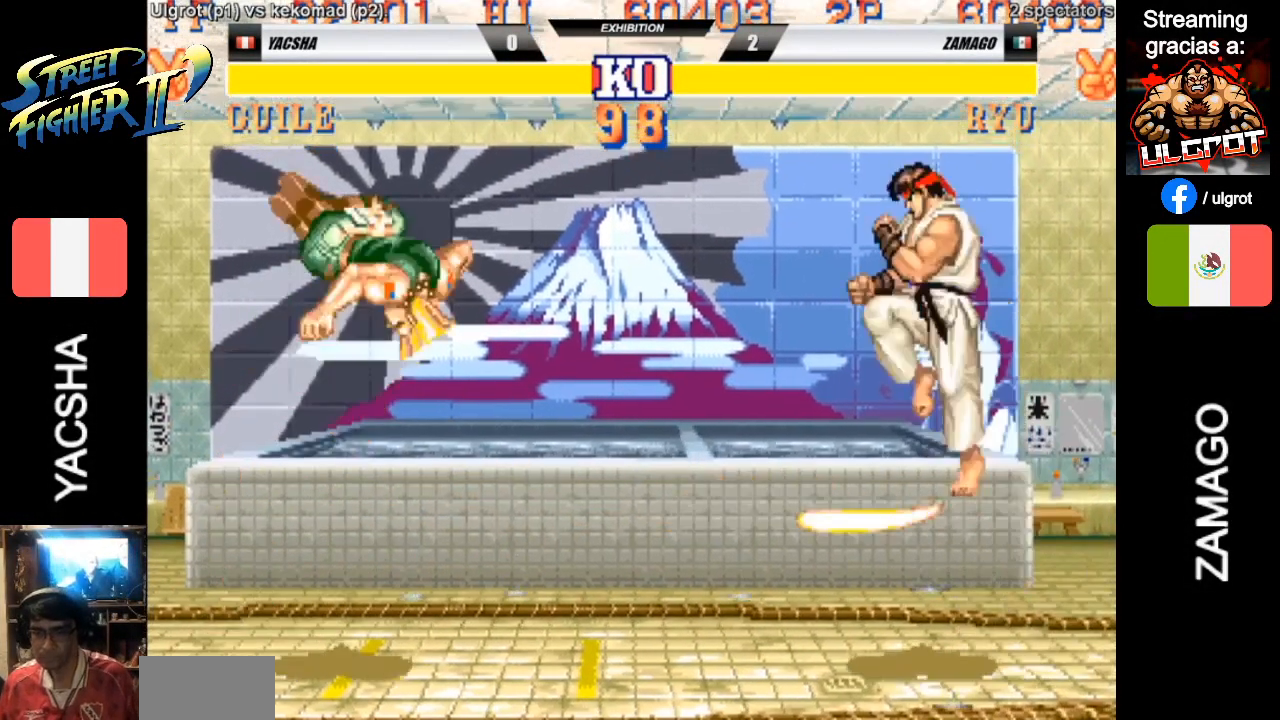
{"dt_ms": 500, "buttons": [], "left_stick": "down-left", "events": [[100, "R2", "down"], [417, "R2", "up"]]}
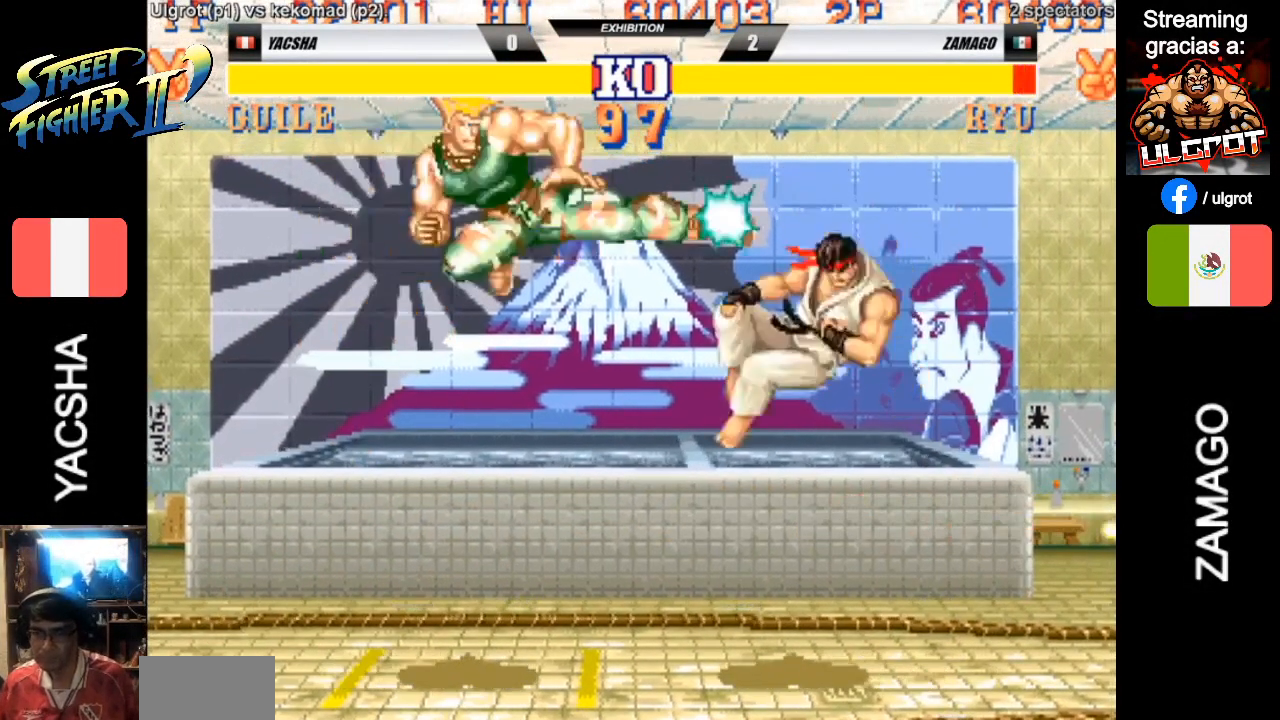
{"dt_ms": 500, "buttons": [], "left_stick": "down-left", "events": []}
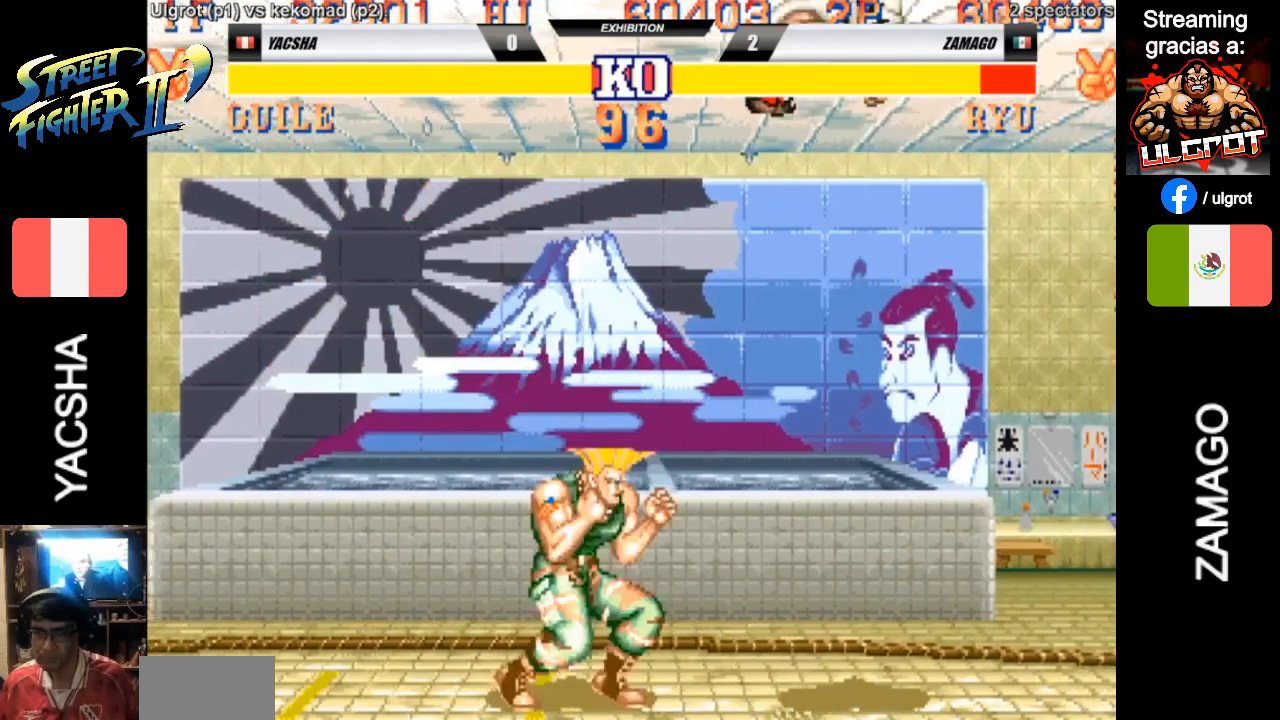
{"dt_ms": 500, "buttons": [], "left_stick": "right", "events": [[17, "left_stick", "right"], [117, "R1", "down"], [217, "R1", "up"]]}
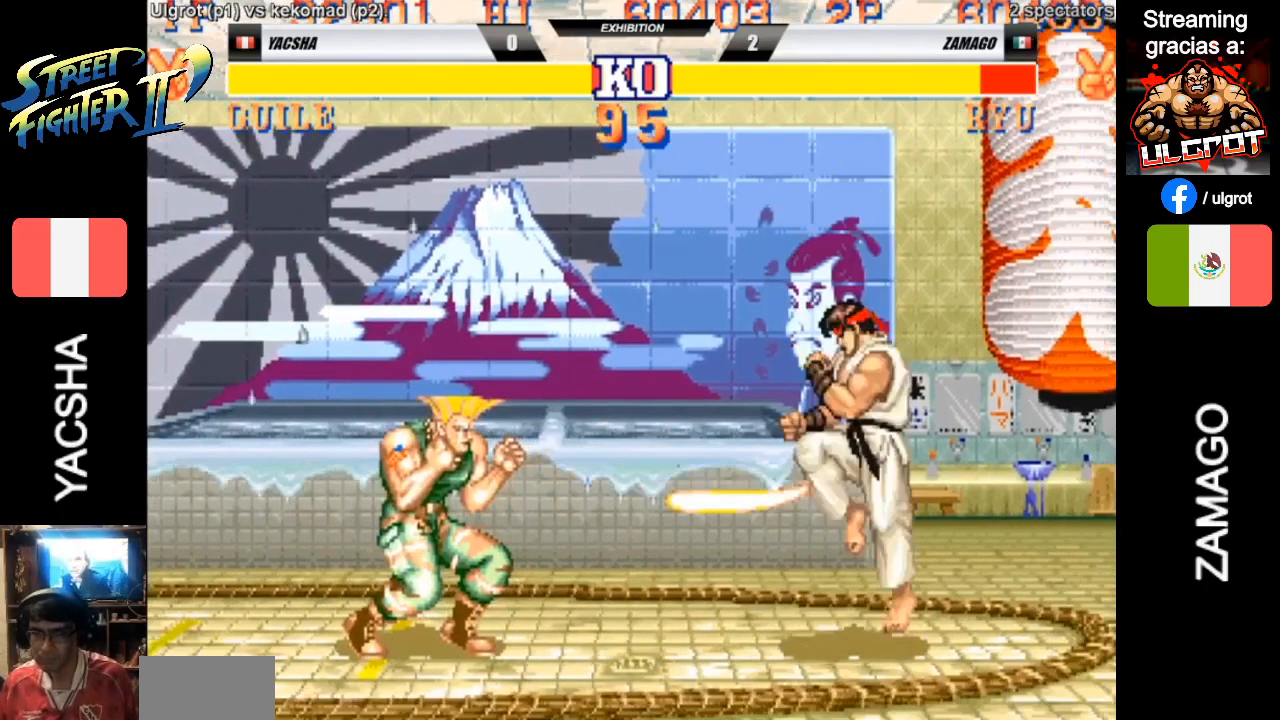
{"dt_ms": 500, "buttons": [], "left_stick": "right", "events": []}
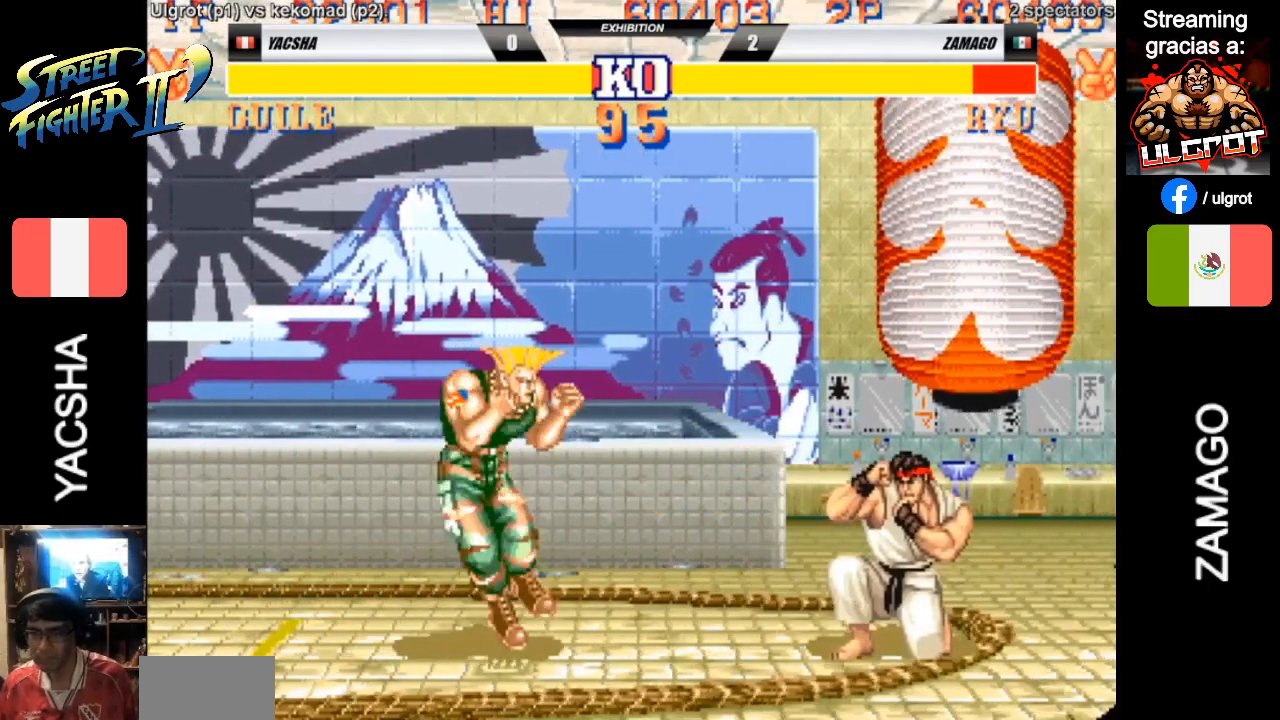
{"dt_ms": 500, "buttons": ["CIRCLE"], "left_stick": "down-left", "events": [[17, "left_stick", "down"], [117, "left_stick", "down-left"], [317, "CIRCLE", "down"]]}
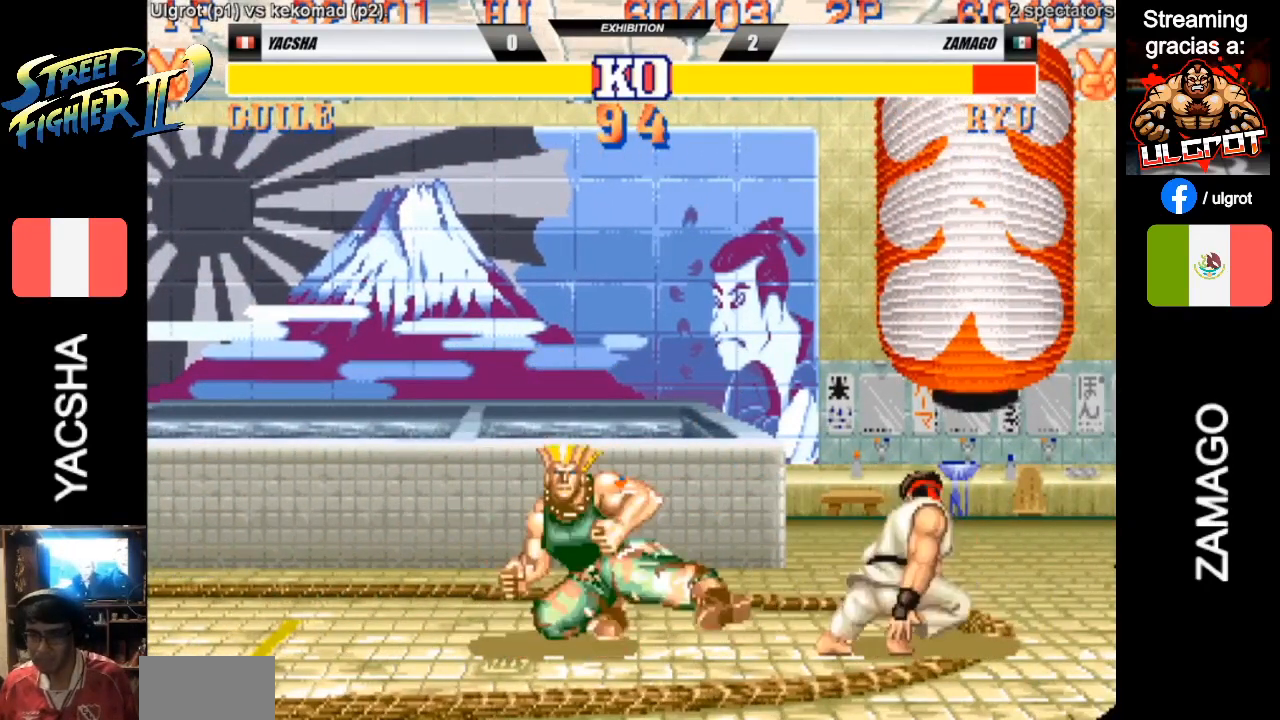
{"dt_ms": 500, "buttons": [], "left_stick": "down-left", "events": [[117, "CIRCLE", "up"]]}